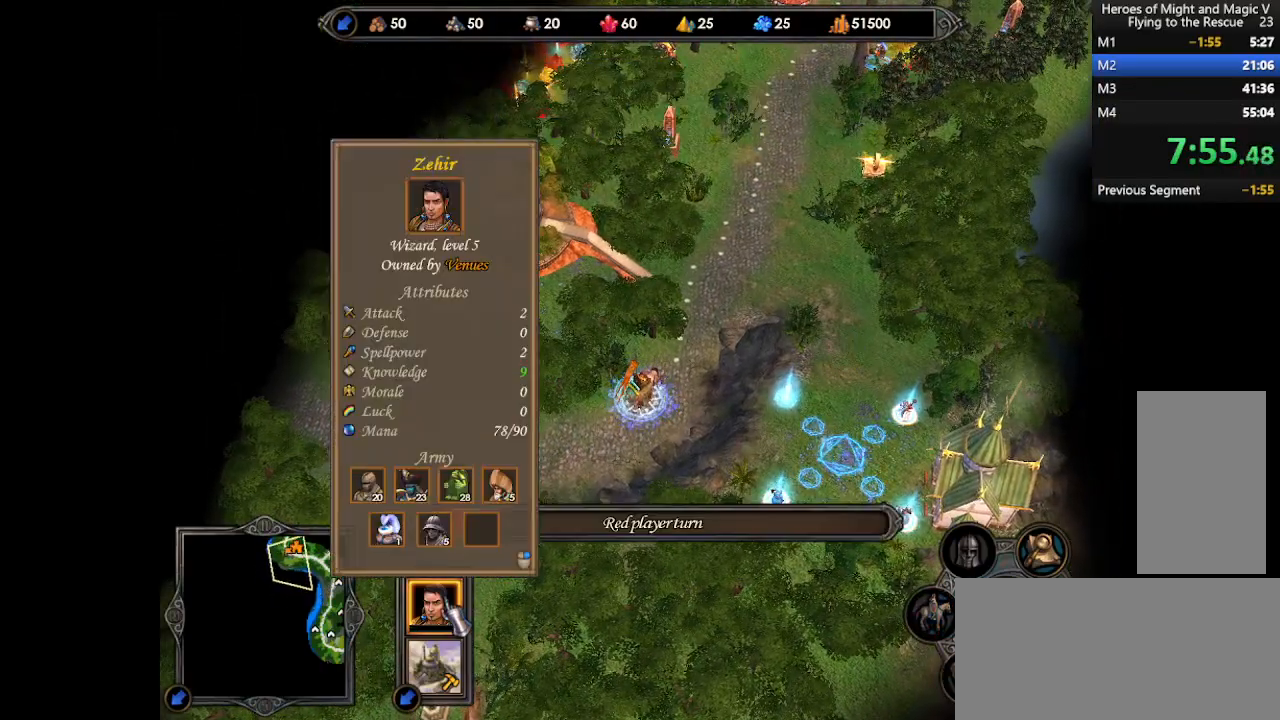
Gameplay with keyboard and mouse; each line is a JSON object with the keys and mouse buttons held at the frame after it. "events" lists presses ("down") and releases ("up") of ".", "/", "0", "1", "2", "3", "4", "5", "6", "7", "8", "9", "a", "alt_l", "alt_r", "b", "backslash", "backspace", "c", "caps_lock", "comma", "ctrl_l", "ctrl_r", "d", "e", "equals", "escape", "f", "f1", "f10", "f11", "f12", "f2", "f3", "f4", "f5", "f6", "f7", "f8", "f9", "g", "h", "i", "j", "k", "l", "lbracket", "m", "minus", "n", "o", "p", "q", "quote", "r", "rbracket", "return", "s", "semicolon", "shift_l", "shift_r", "space", "super", "t", "tab", "tilde", "u", "v", "w", "x", "y", "z", "mouse_left", "mouse_wheel", "mouse_right", "mouse_mb4" and "mouse_mb5" between this image and that frame as [ms after this image, input, new state], when the widget could be followed in between. "mouse_left", "mouse_wheel", "mouse_right", "mouse_mb4", "mouse_mb5" = the "left", "wheel", "right", "mb4", "mb5" buttons of the "mouse" list. No other keys are recorded. "wheel" means that the mouse wheel is clicked or scrolled. Mouse movement is not recorded.
{"keys": [], "mouse": [], "events": []}
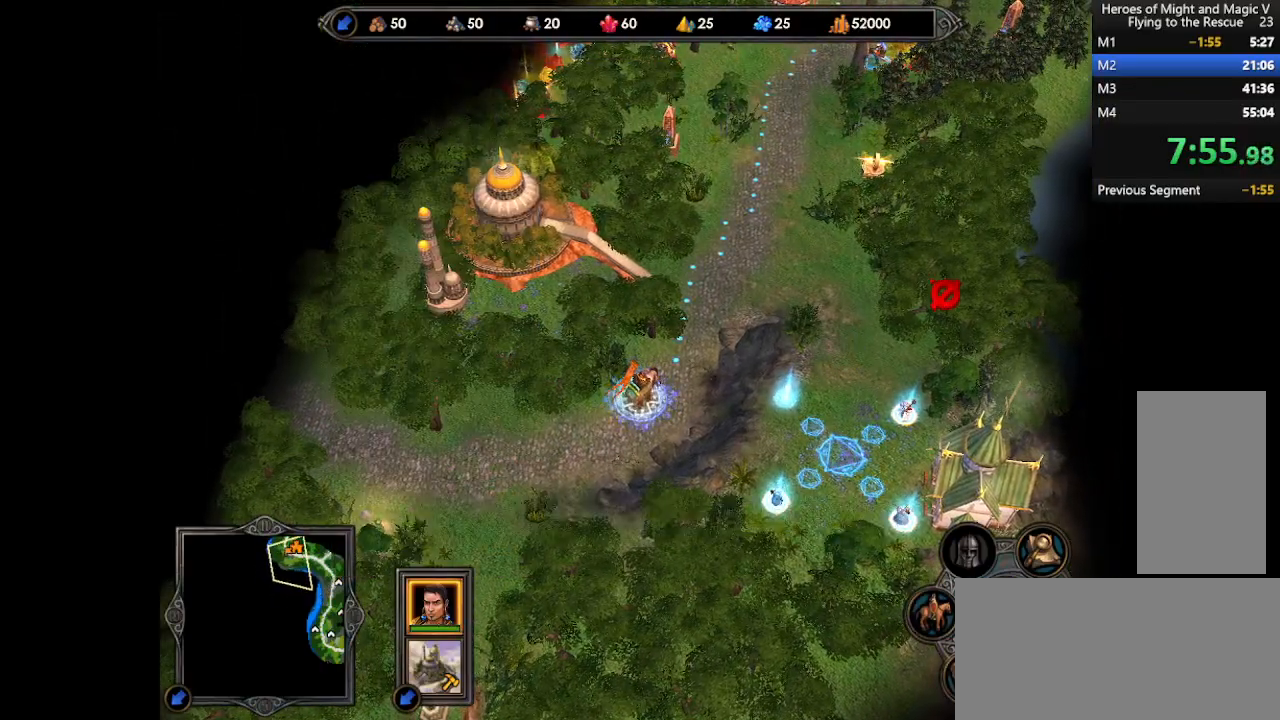
{"keys": [], "mouse": [], "events": [[200, "space", "down"], [267, "space", "up"]]}
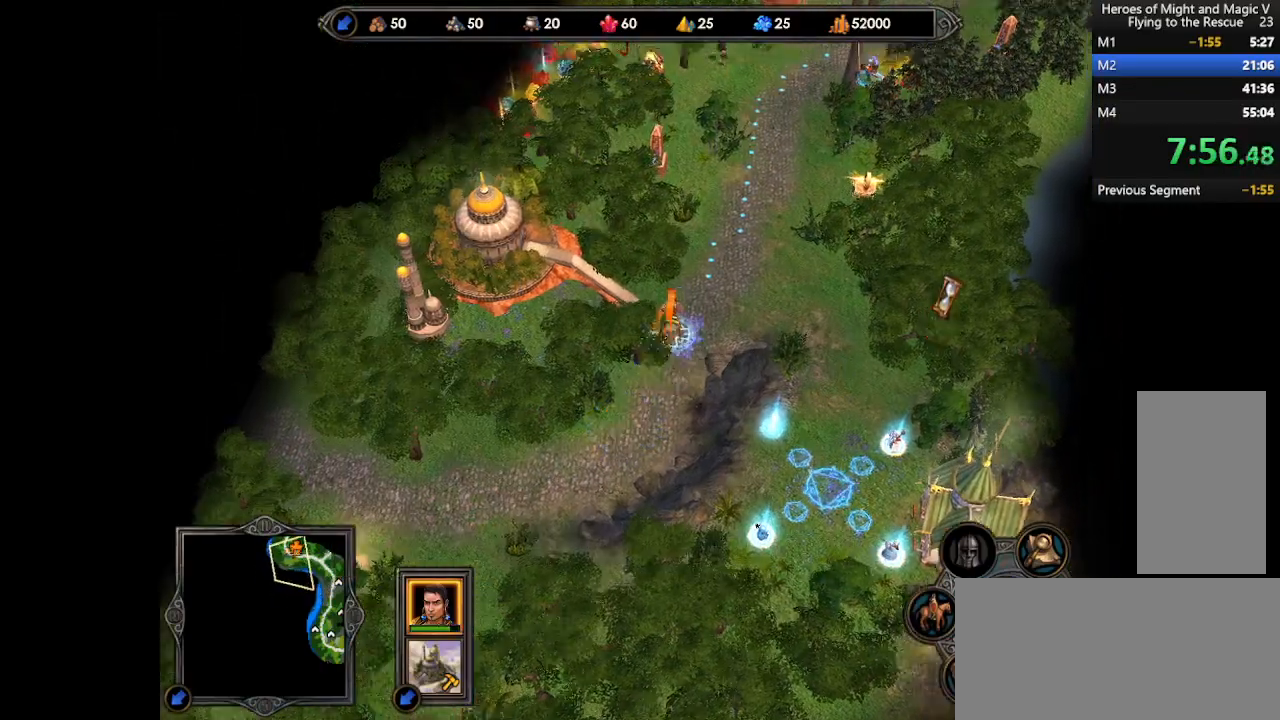
{"keys": [], "mouse": ["right"], "events": [[300, "mouse_right", "down"]]}
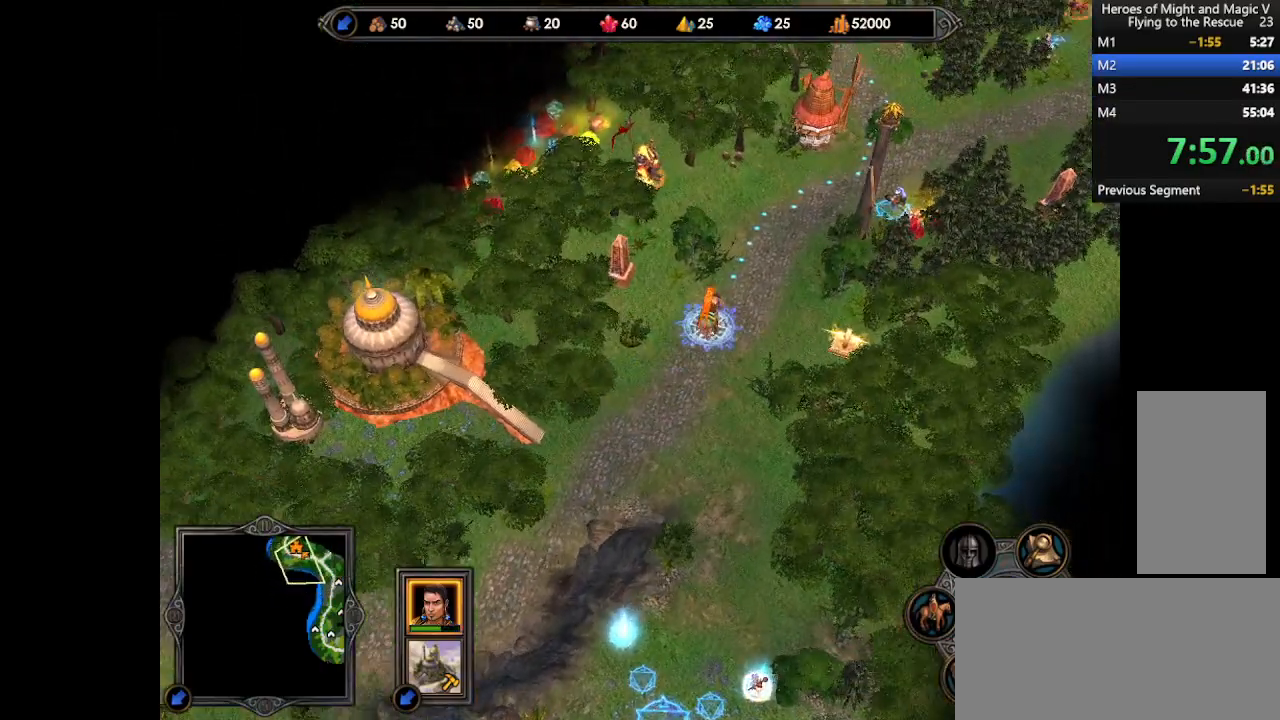
{"keys": [], "mouse": [], "events": [[333, "mouse_right", "up"]]}
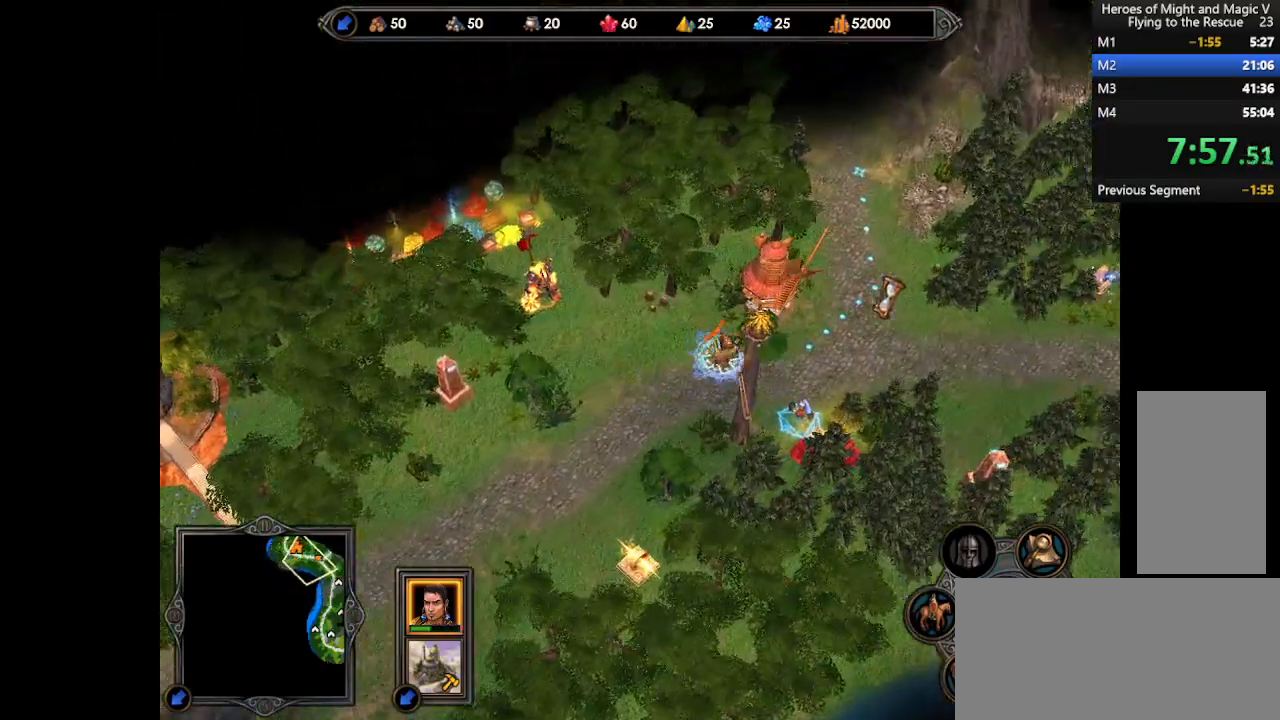
{"keys": [], "mouse": [], "events": []}
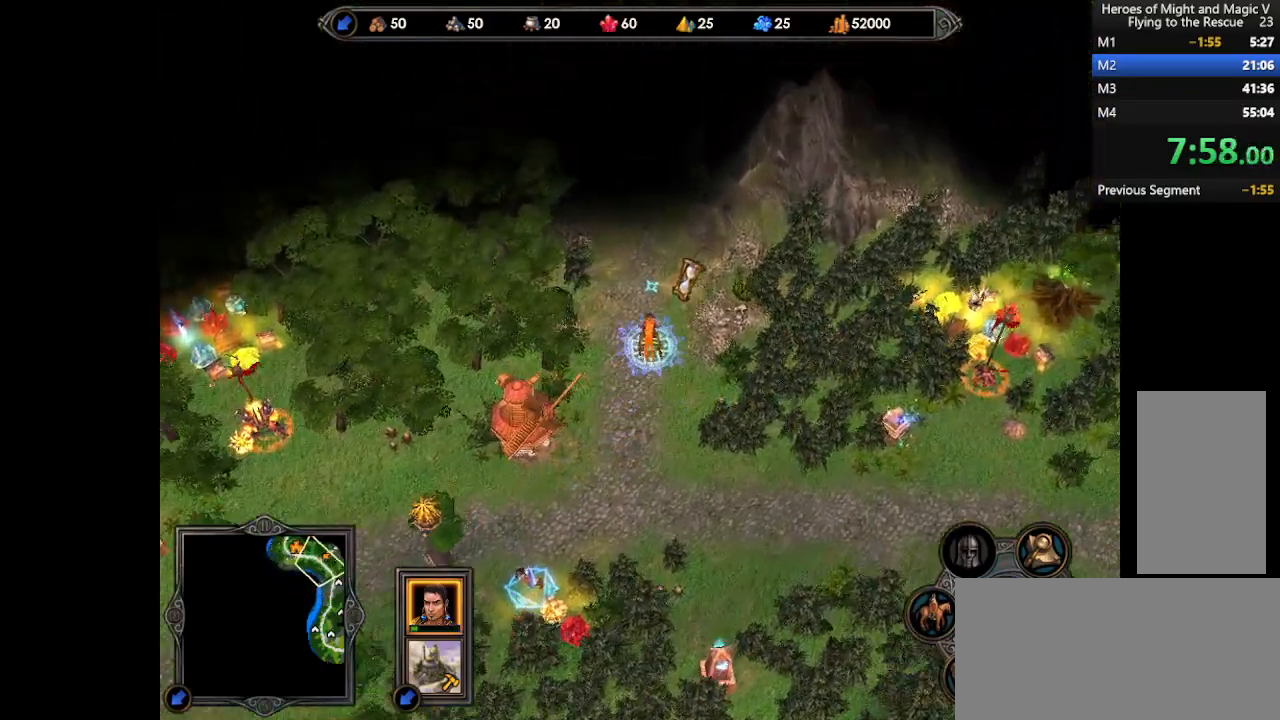
{"keys": ["return"], "mouse": [], "events": [[200, "return", "down"], [267, "return", "up"], [333, "return", "down"], [400, "return", "up"], [467, "return", "down"]]}
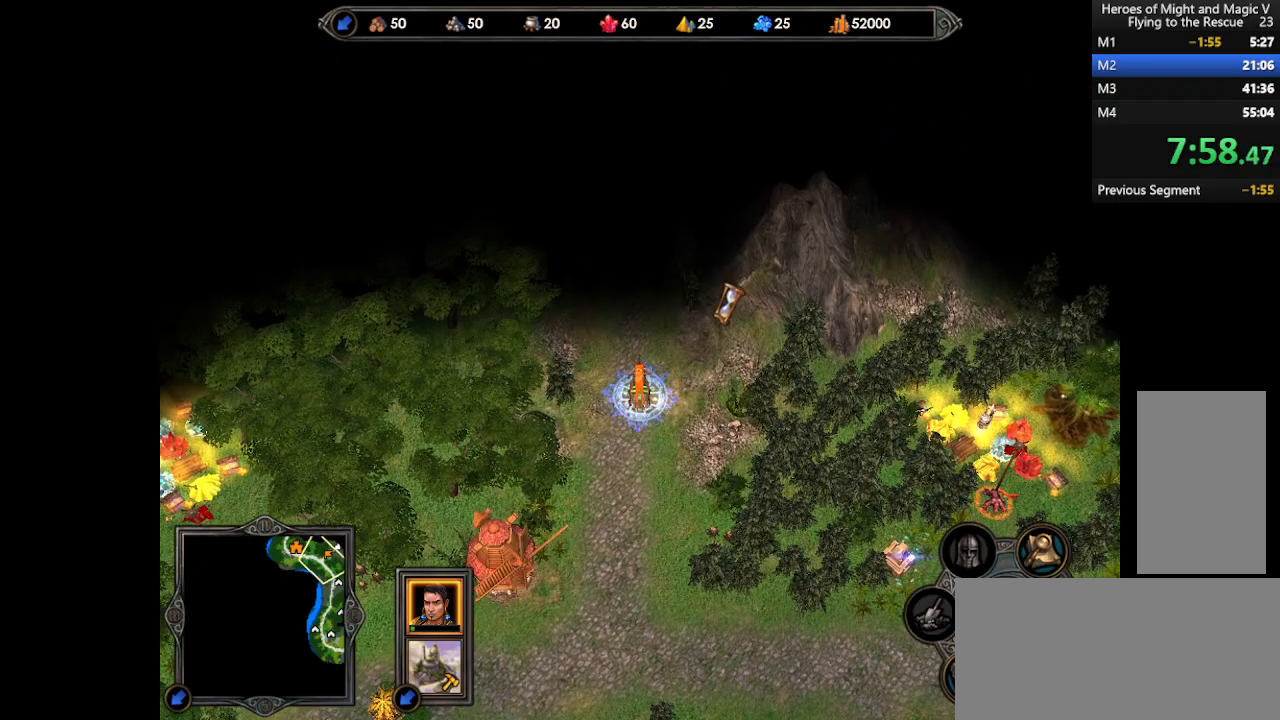
{"keys": [], "mouse": [], "events": [[33, "return", "up"], [100, "return", "down"], [167, "return", "up"], [233, "return", "down"], [300, "return", "up"], [367, "return", "down"], [433, "return", "up"]]}
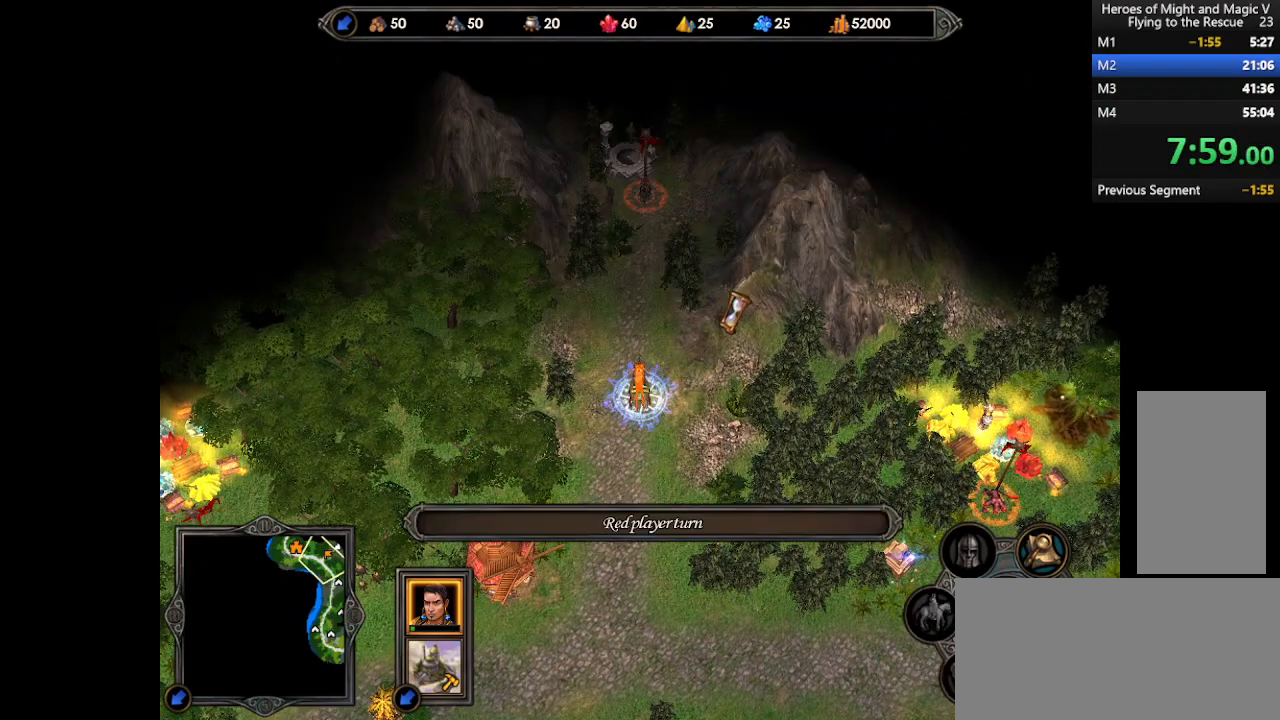
{"keys": [], "mouse": [], "events": [[33, "mouse_right", "down"], [300, "mouse_right", "up"]]}
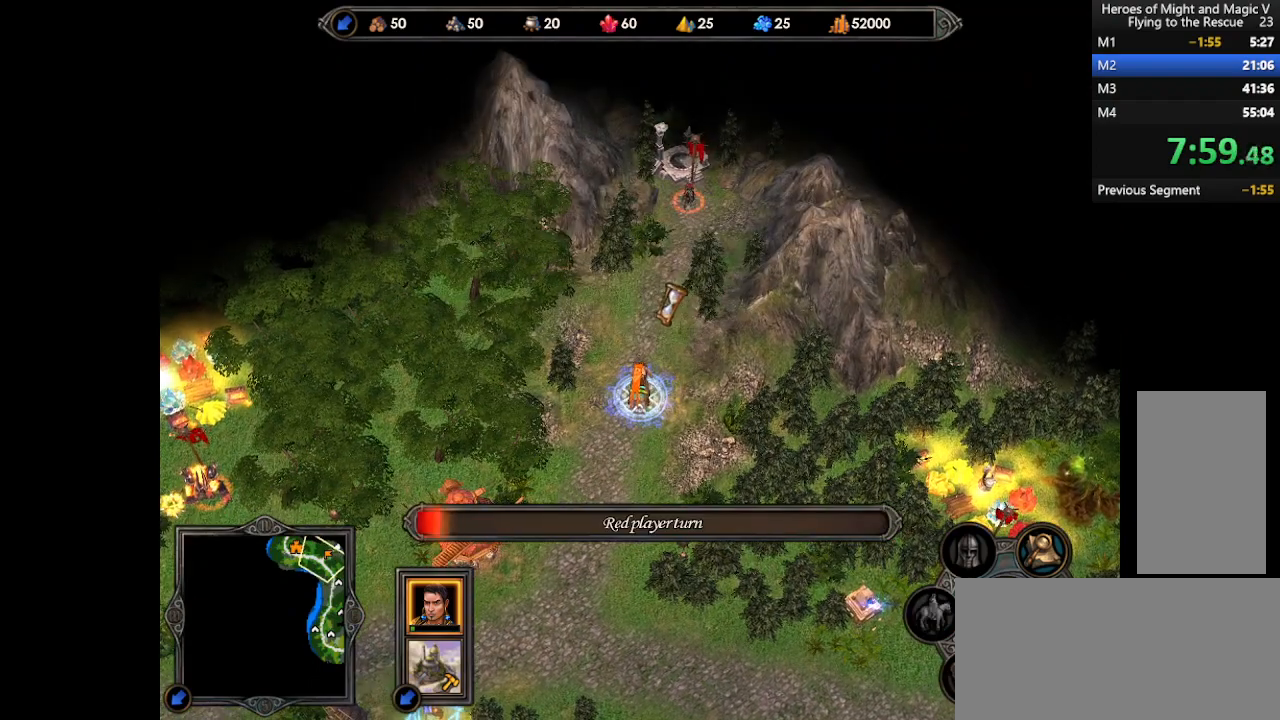
{"keys": [], "mouse": [], "events": []}
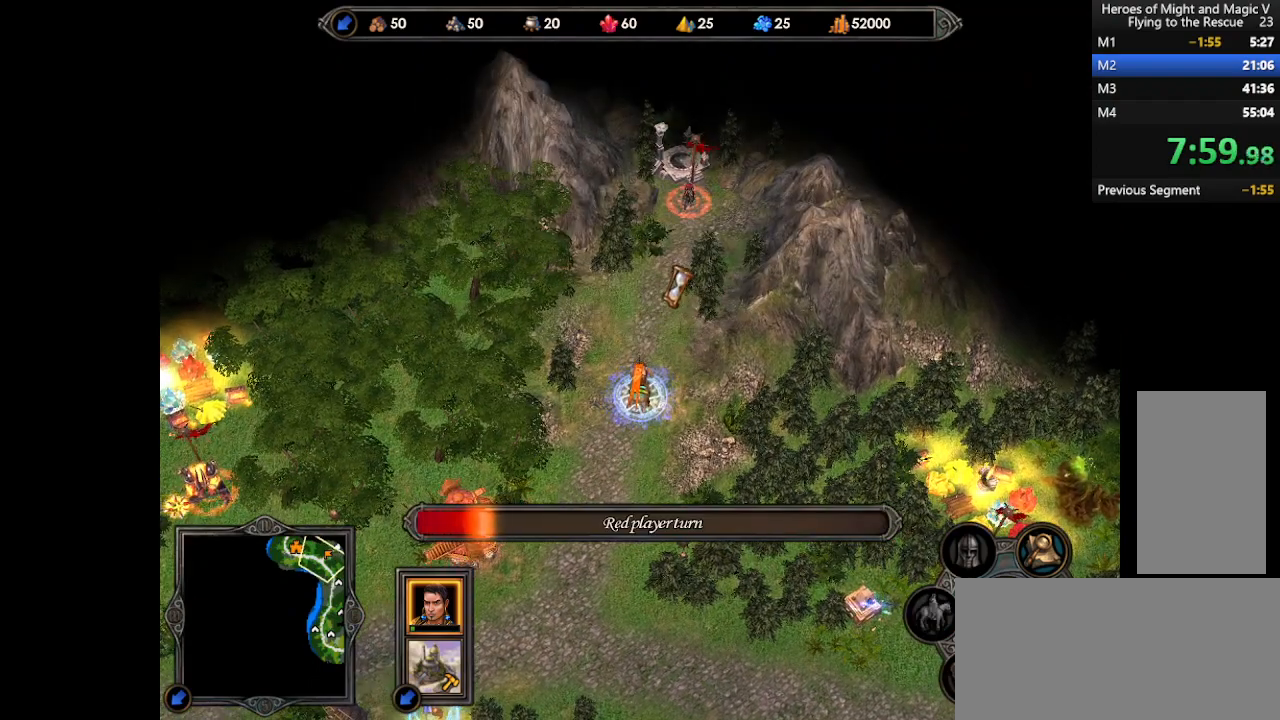
{"keys": [], "mouse": ["left"], "events": [[500, "mouse_left", "down"]]}
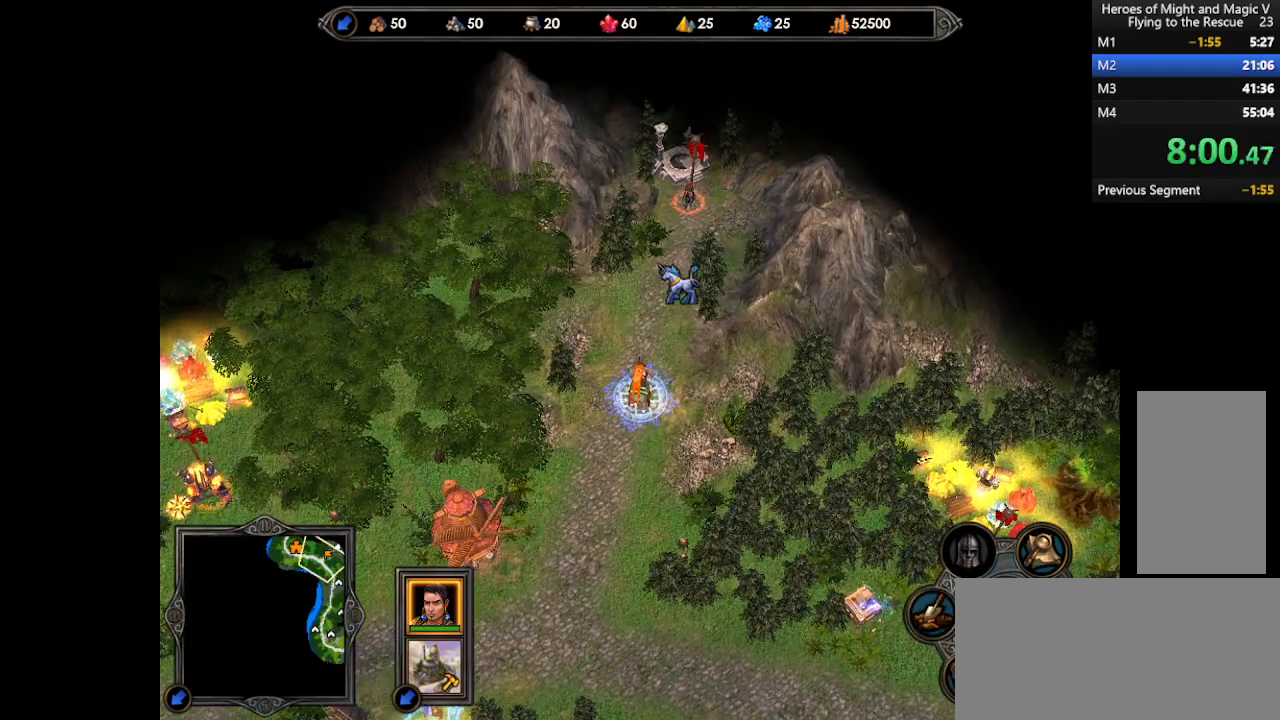
{"keys": [], "mouse": [], "events": [[67, "mouse_left", "up"], [133, "mouse_left", "down"], [200, "mouse_left", "up"], [333, "mouse_right", "down"], [467, "mouse_right", "up"]]}
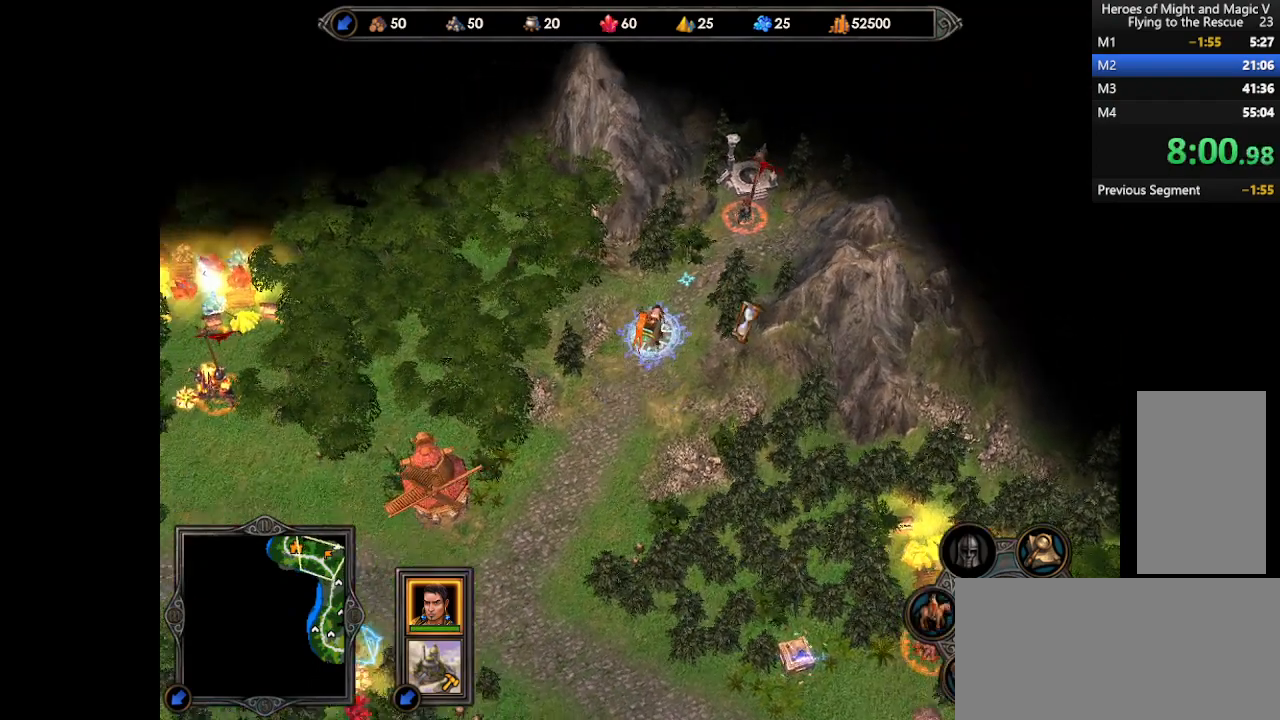
{"keys": ["return"], "mouse": [], "events": [[67, "return", "down"], [167, "return", "up"], [233, "return", "down"], [300, "return", "up"], [367, "return", "down"], [433, "return", "up"], [500, "return", "down"]]}
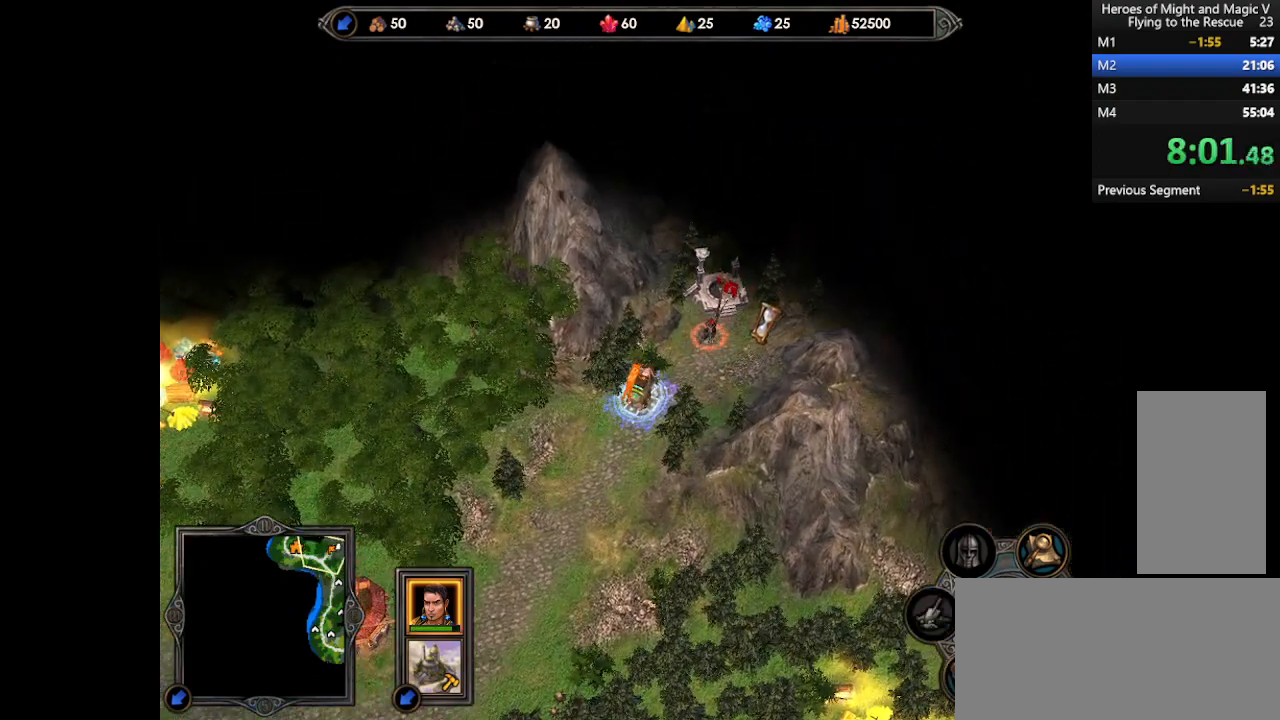
{"keys": [], "mouse": [], "events": [[67, "return", "up"], [133, "return", "down"], [200, "return", "up"], [267, "return", "down"], [333, "return", "up"], [400, "return", "down"], [467, "return", "up"]]}
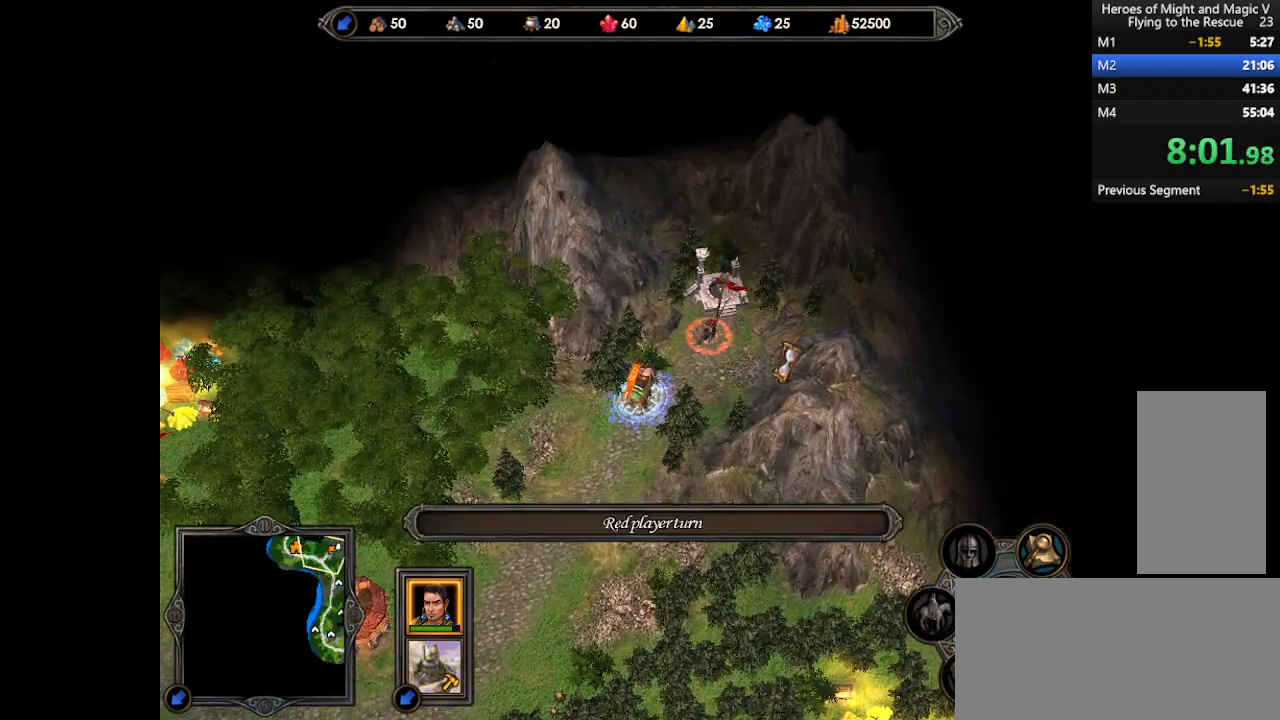
{"keys": [], "mouse": [], "events": []}
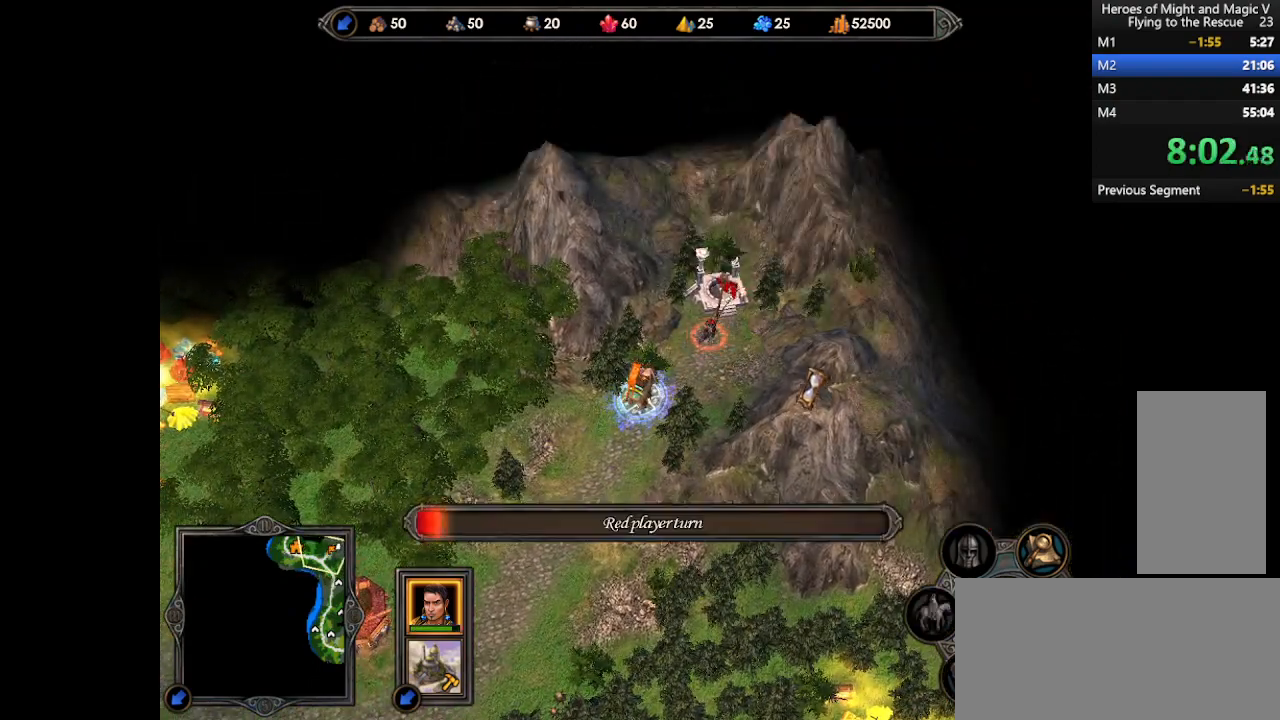
{"keys": [], "mouse": [], "events": []}
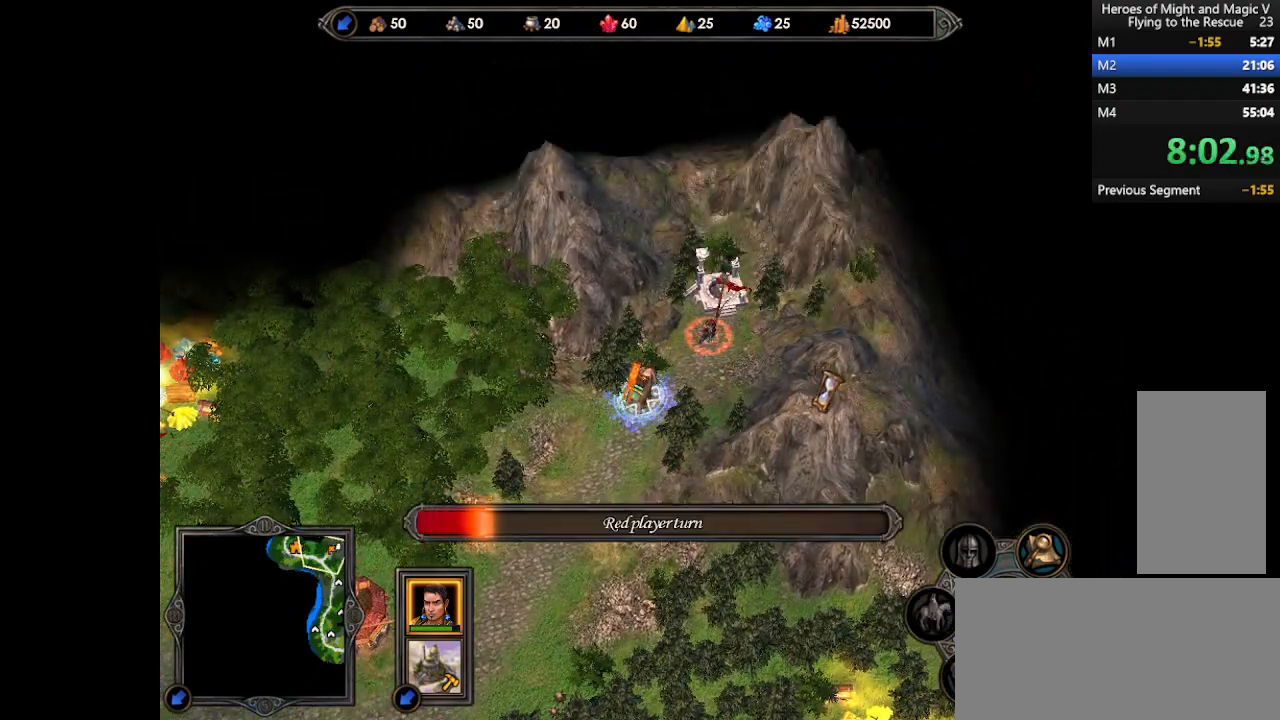
{"keys": [], "mouse": [], "events": [[67, "mouse_right", "down"], [233, "mouse_right", "up"]]}
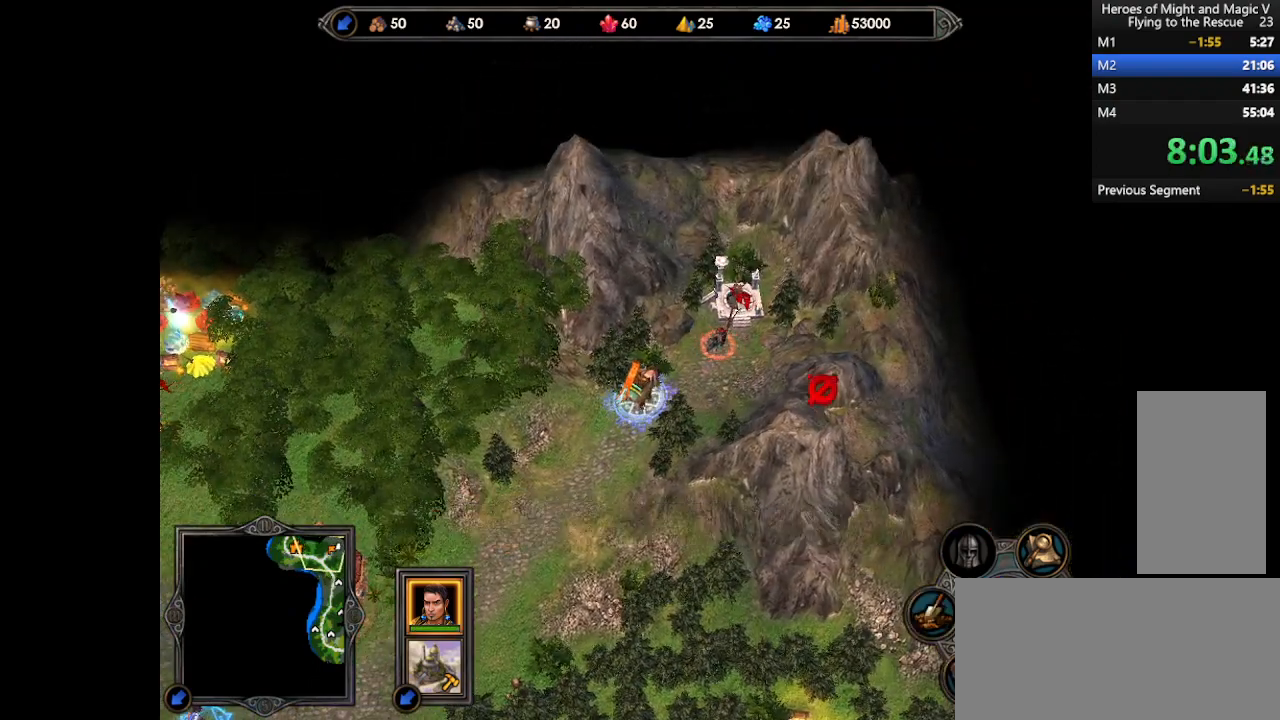
{"keys": ["return"], "mouse": [], "events": [[200, "return", "down"], [267, "return", "up"], [367, "return", "down"], [400, "return", "up"], [500, "return", "down"]]}
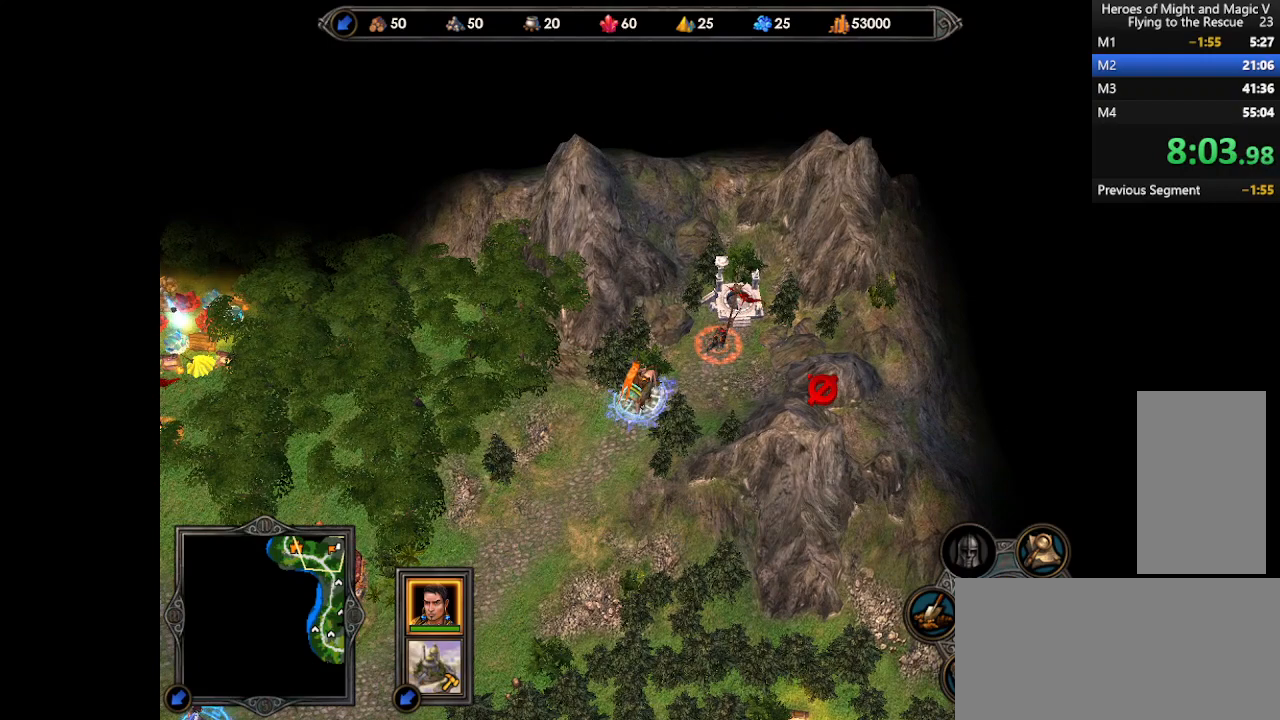
{"keys": [], "mouse": [], "events": [[33, "return", "up"], [133, "return", "down"], [167, "return", "up"], [300, "return", "down"], [333, "return", "up"]]}
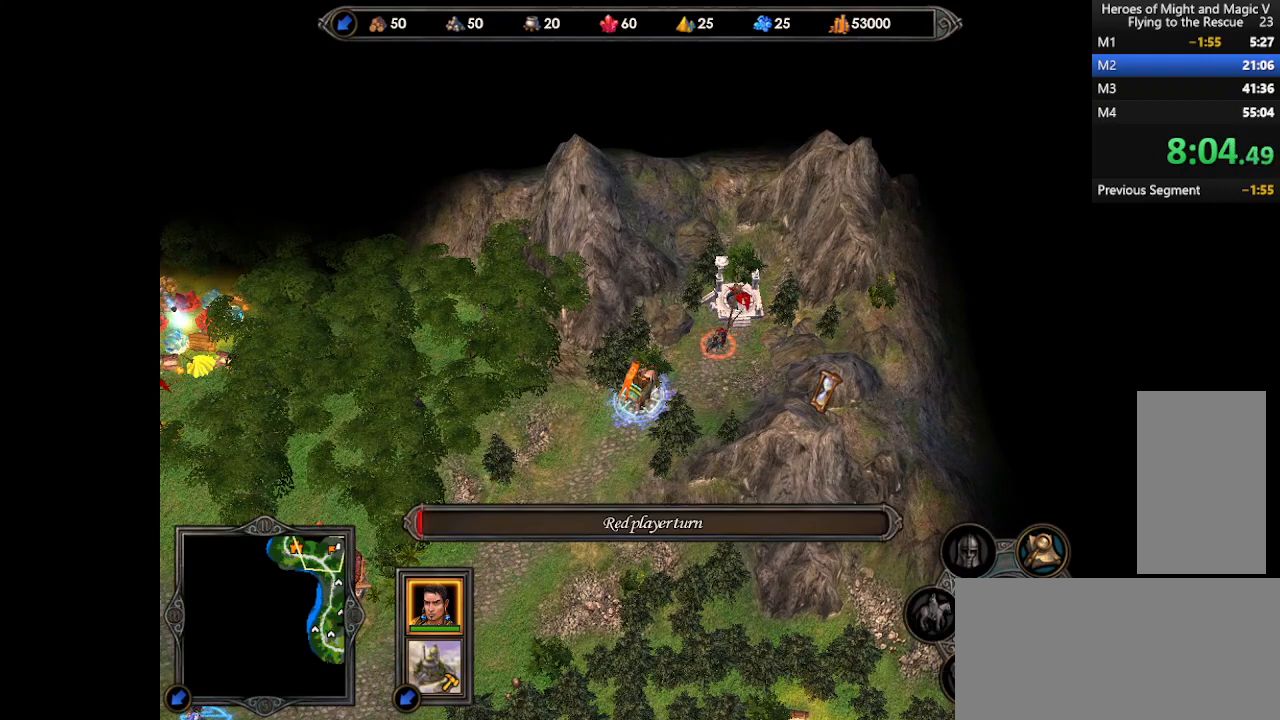
{"keys": [], "mouse": [], "events": []}
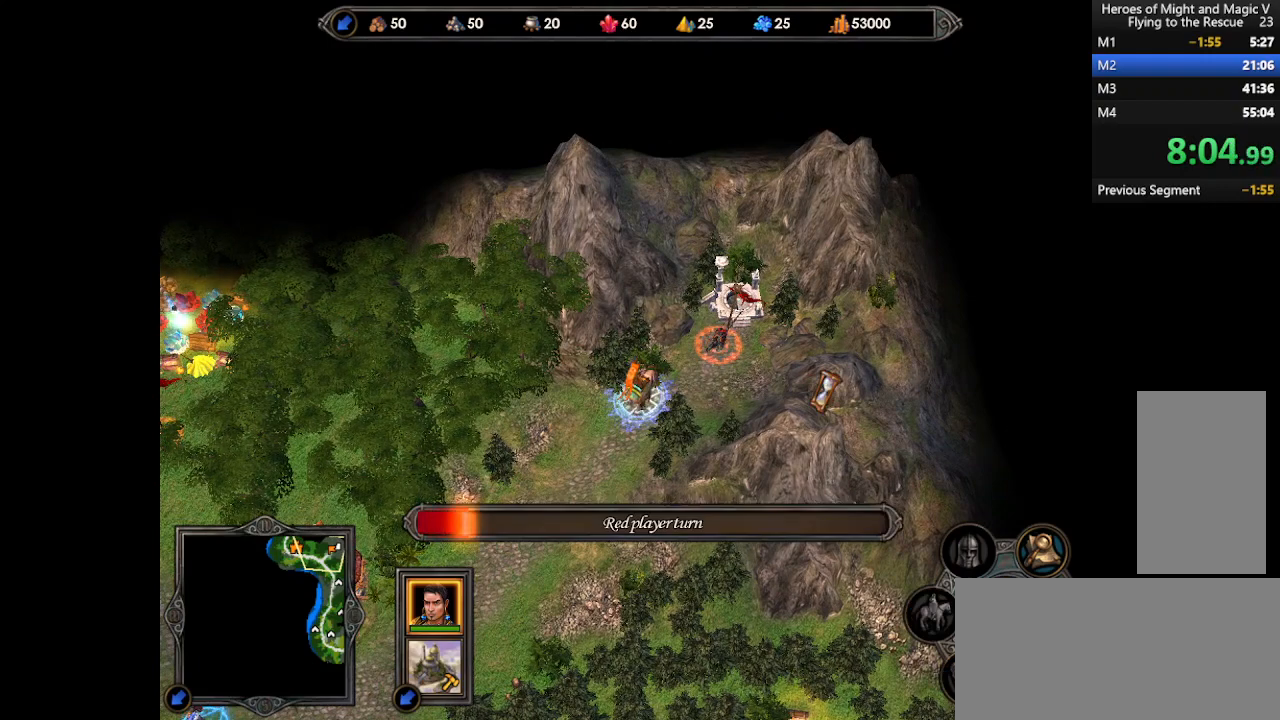
{"keys": [], "mouse": [], "events": []}
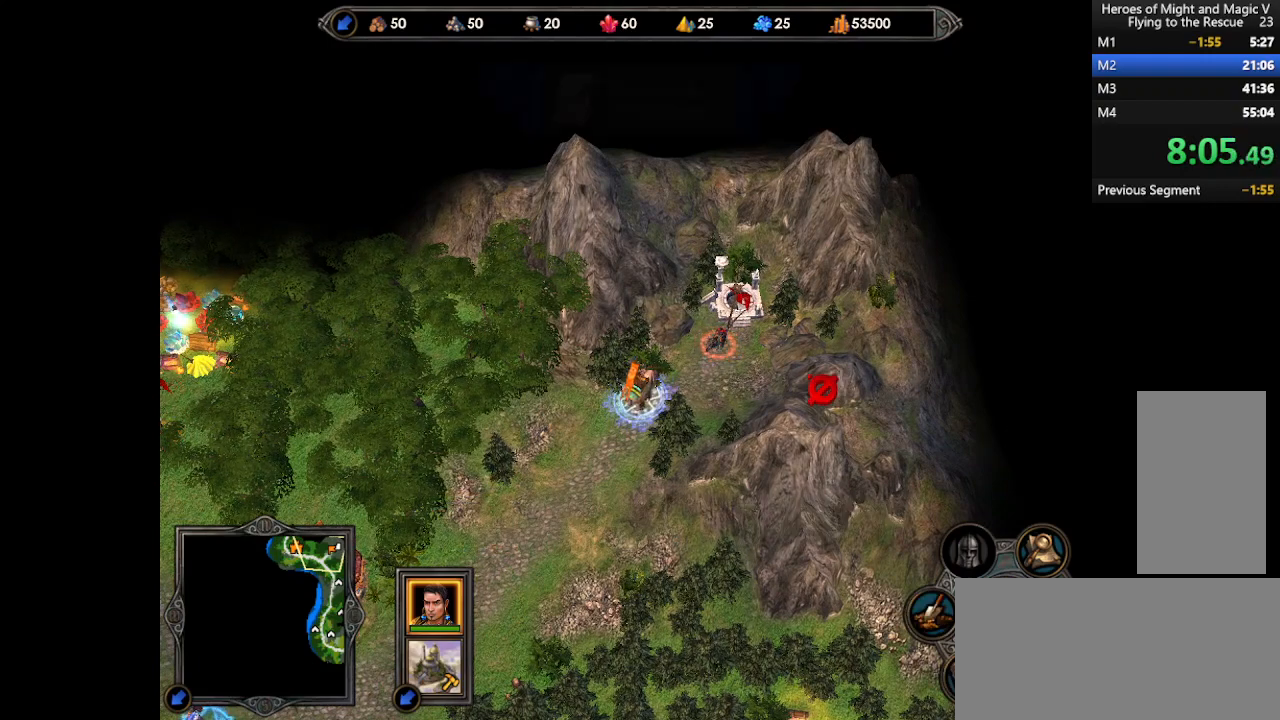
{"keys": ["escape"], "mouse": [], "events": [[400, "escape", "down"]]}
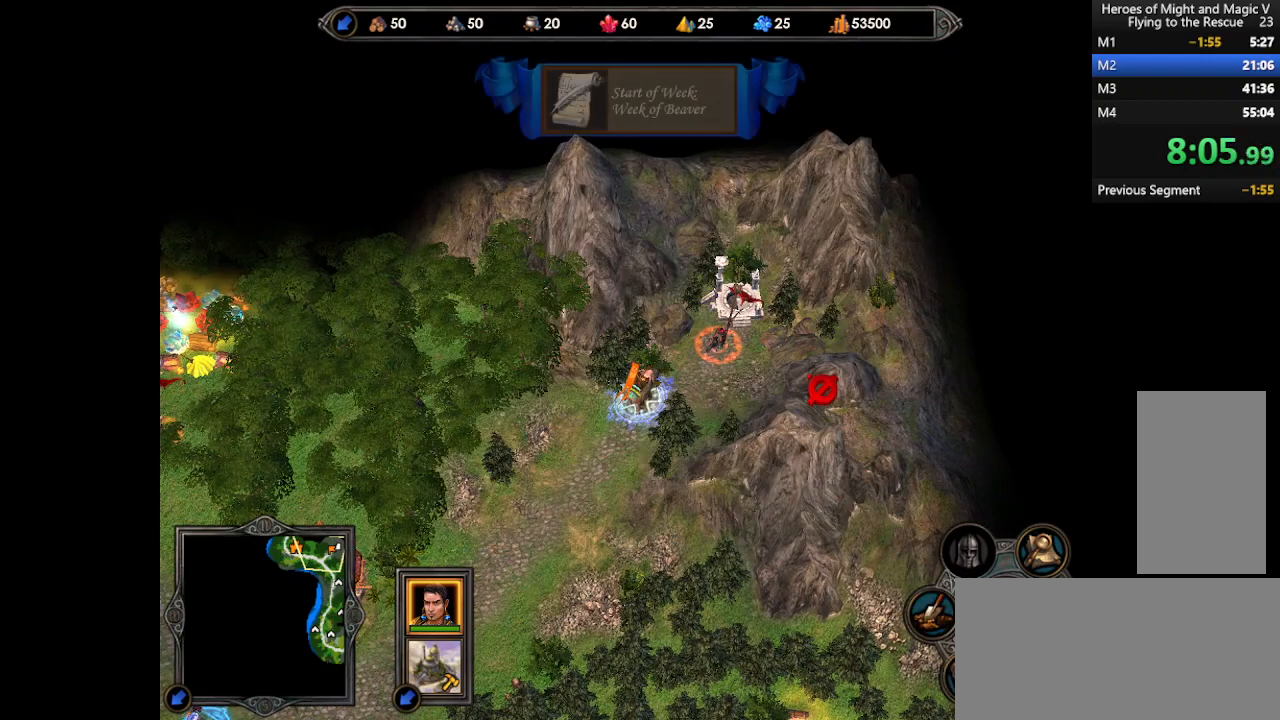
{"keys": ["k"], "mouse": [], "events": [[33, "escape", "up"], [433, "k", "down"]]}
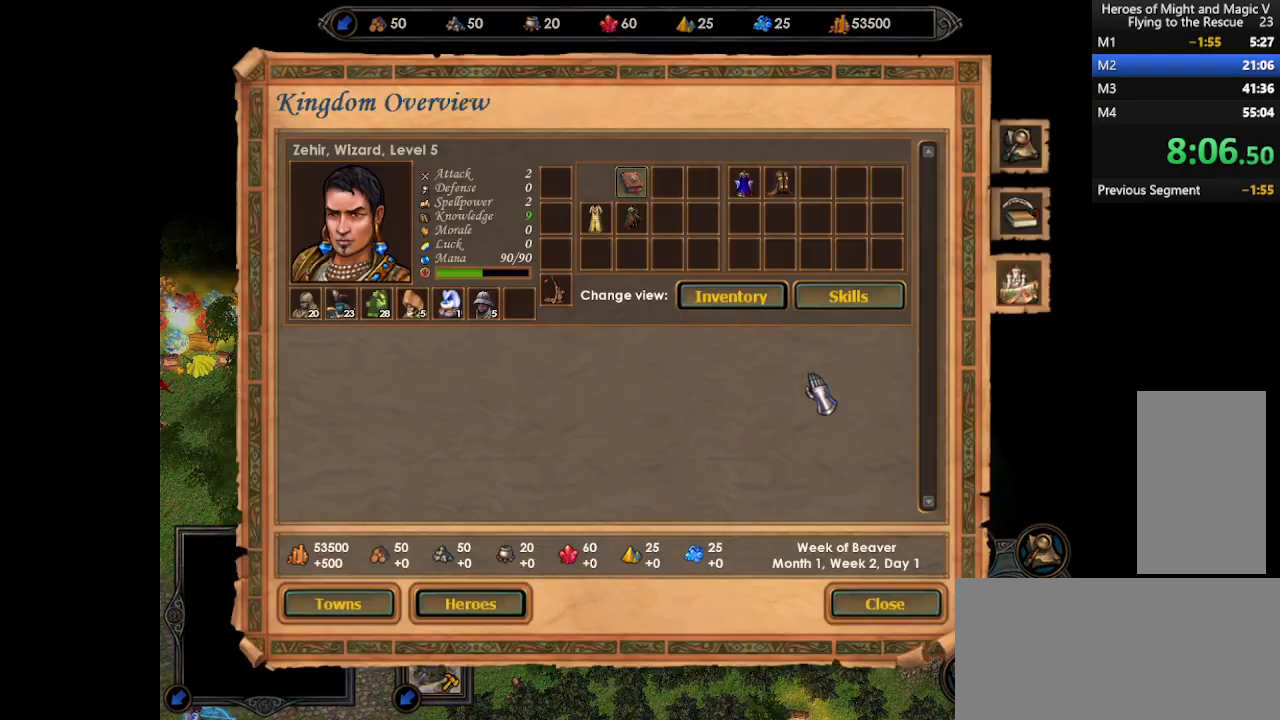
{"keys": [], "mouse": [], "events": [[33, "k", "up"], [400, "mouse_left", "down"], [467, "mouse_left", "up"]]}
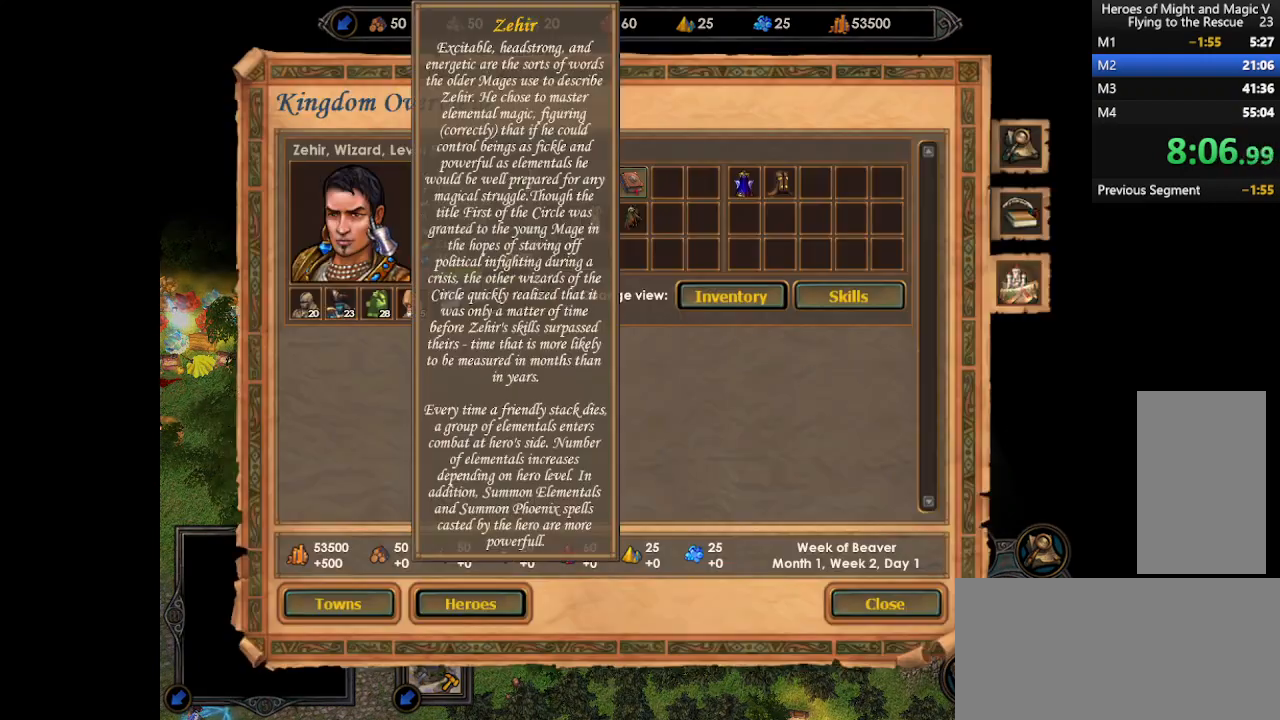
{"keys": [], "mouse": [], "events": [[33, "mouse_left", "down"], [67, "mouse_left", "up"]]}
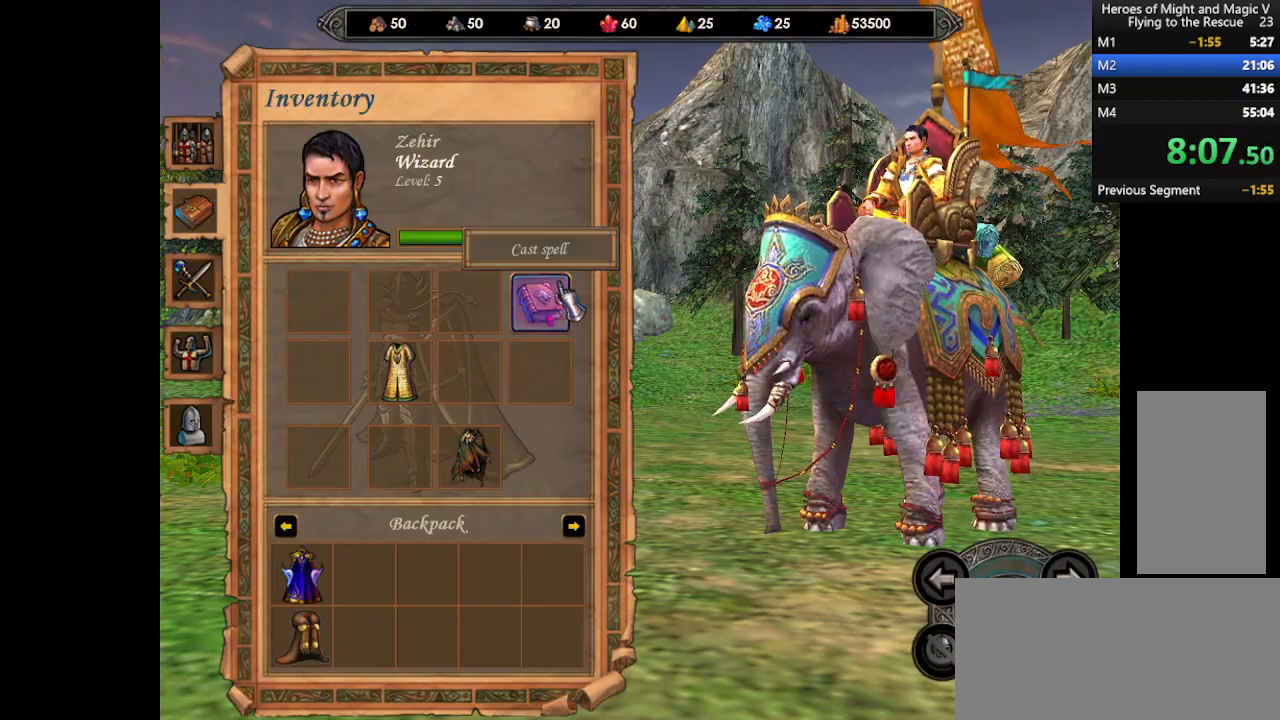
{"keys": [], "mouse": ["left"], "events": [[67, "mouse_left", "down"], [133, "mouse_left", "up"], [467, "mouse_left", "down"]]}
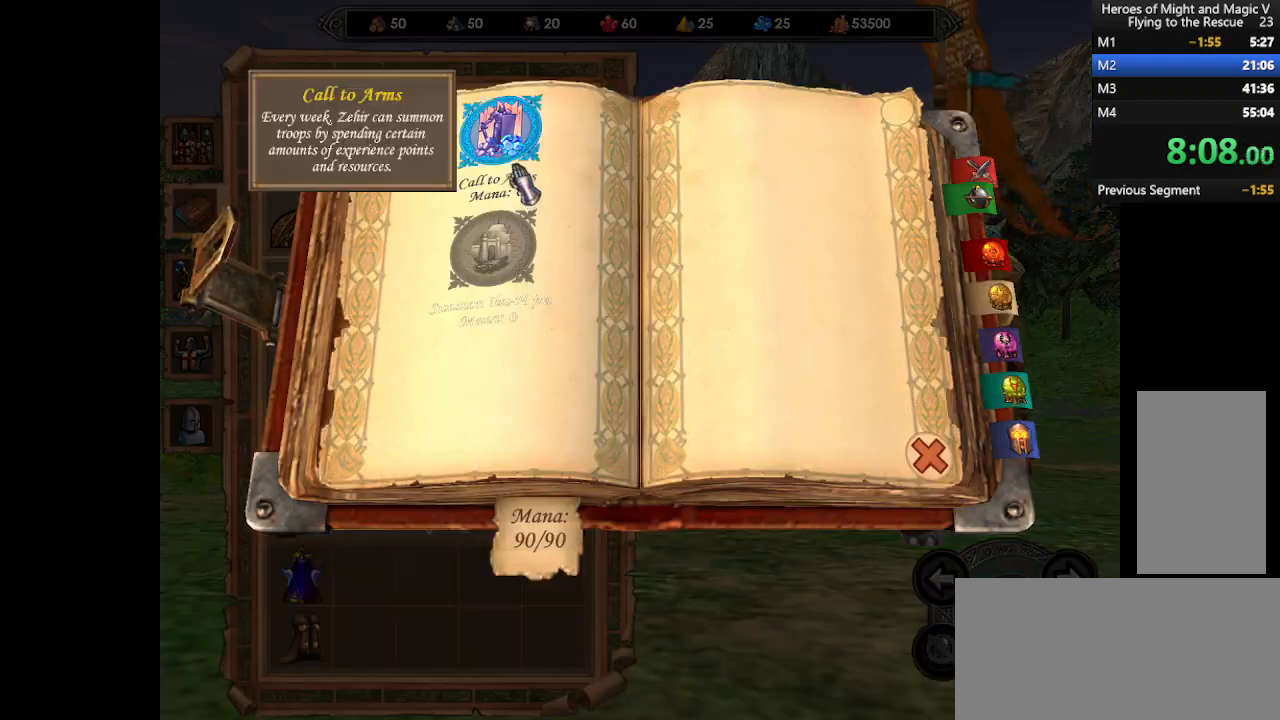
{"keys": [], "mouse": ["left"], "events": [[33, "mouse_left", "up"], [100, "mouse_left", "down"], [167, "mouse_left", "up"], [467, "mouse_left", "down"]]}
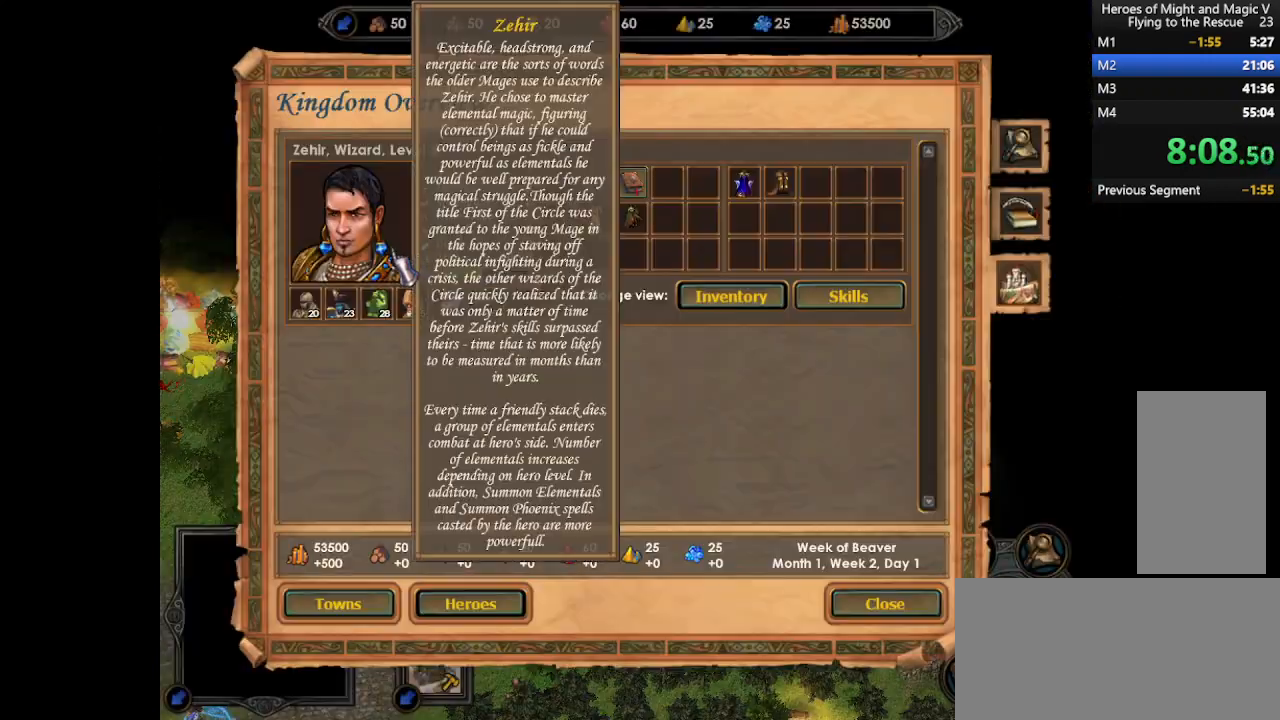
{"keys": [], "mouse": [], "events": [[33, "mouse_left", "up"], [267, "mouse_left", "down"], [333, "mouse_left", "up"]]}
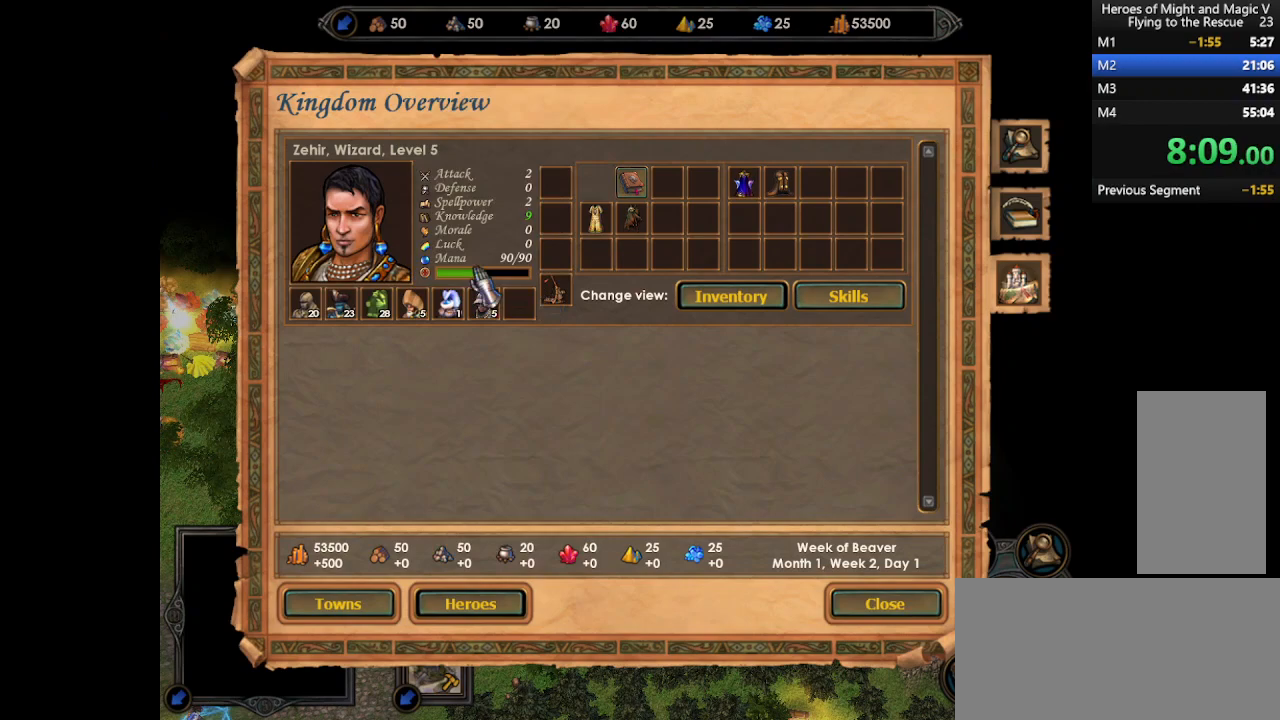
{"keys": [], "mouse": [], "events": [[100, "mouse_left", "down"], [167, "mouse_left", "up"], [200, "mouse_left", "down"], [267, "mouse_left", "up"]]}
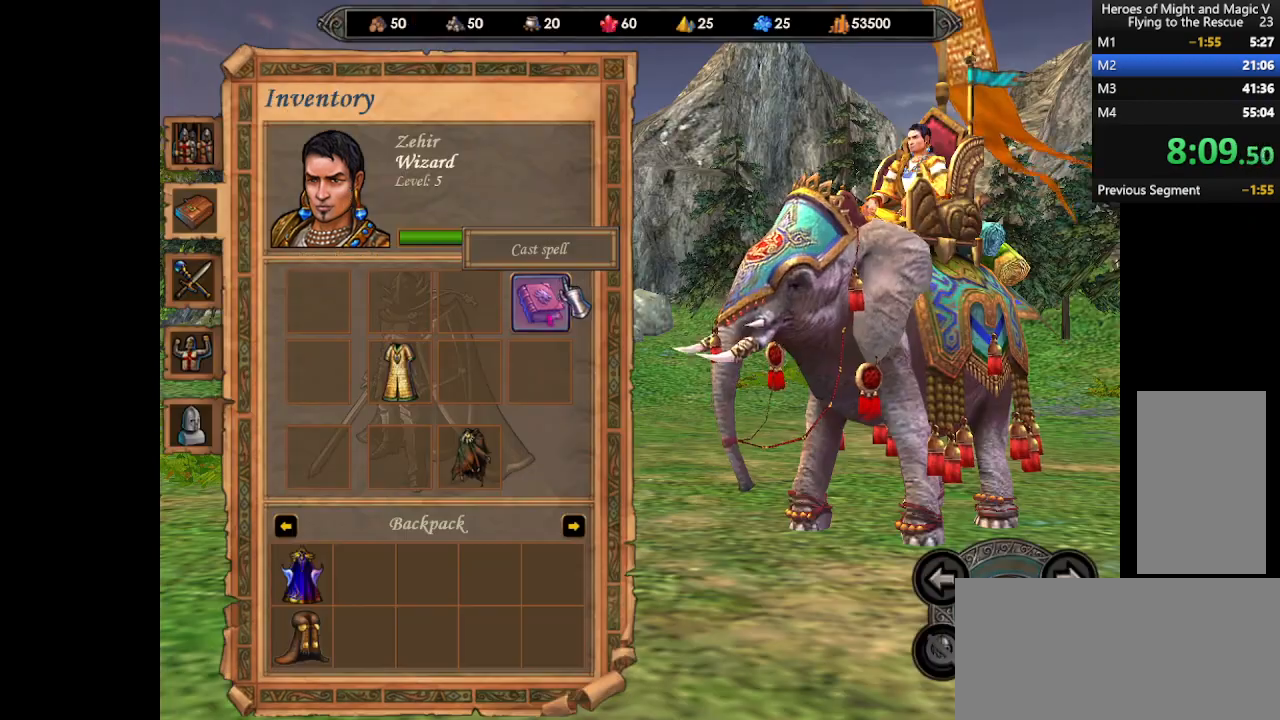
{"keys": [], "mouse": ["left"], "events": [[167, "mouse_left", "down"], [233, "mouse_left", "up"], [500, "mouse_left", "down"]]}
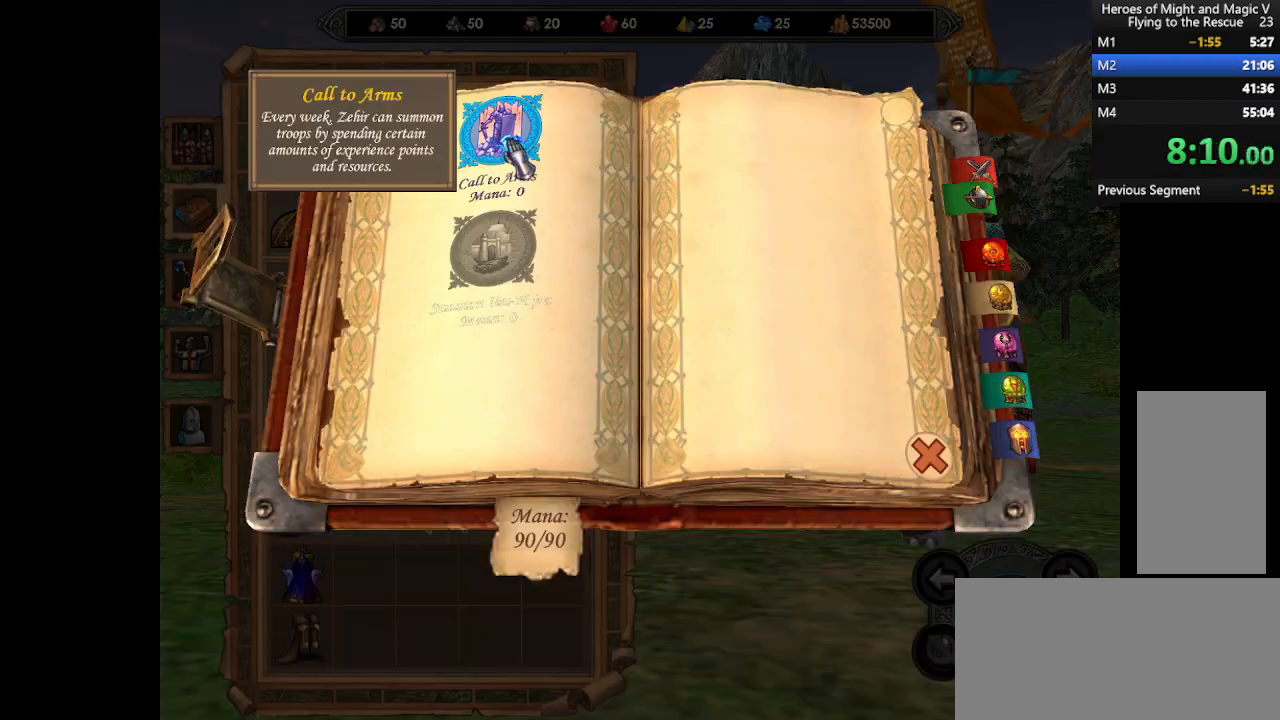
{"keys": [], "mouse": [], "events": [[67, "mouse_left", "up"], [267, "mouse_left", "down"], [333, "mouse_left", "up"], [400, "mouse_left", "down"], [433, "mouse_left", "up"]]}